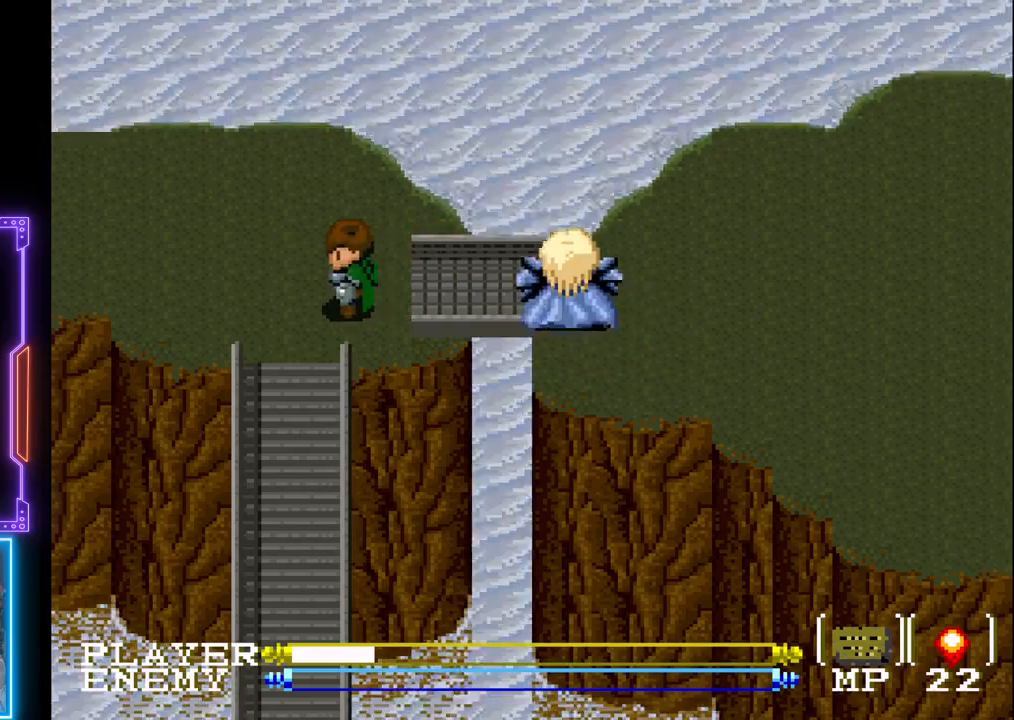
Gameplay with a controller (PlayStation layout); each line is a JSON object with the inputs held at the frame after it. "events" lists button and stick changes between this image and that frame as [ms after this image, input, new state], when the widget could be followed in between. Not read: L3 R3 right_stick.
{"buttons": ["DPAD_LEFT"], "left_stick": "center", "events": [[17, "DPAD_RIGHT", "down"], [250, "DPAD_RIGHT", "up"], [417, "DPAD_LEFT", "down"]]}
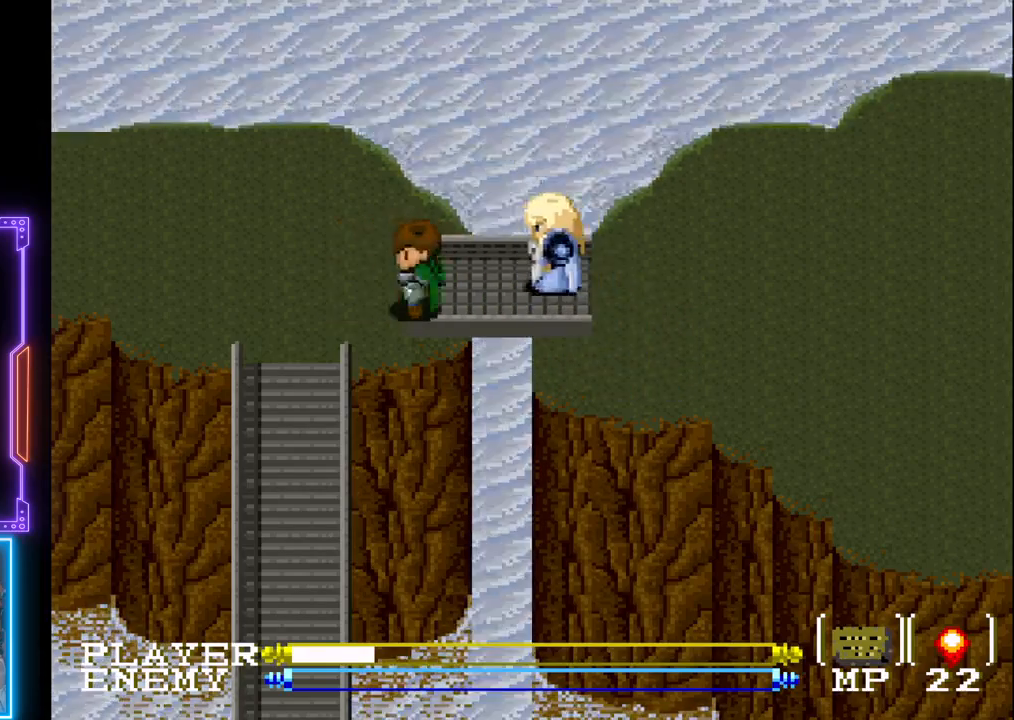
{"buttons": [], "left_stick": "center", "events": [[300, "DPAD_LEFT", "up"]]}
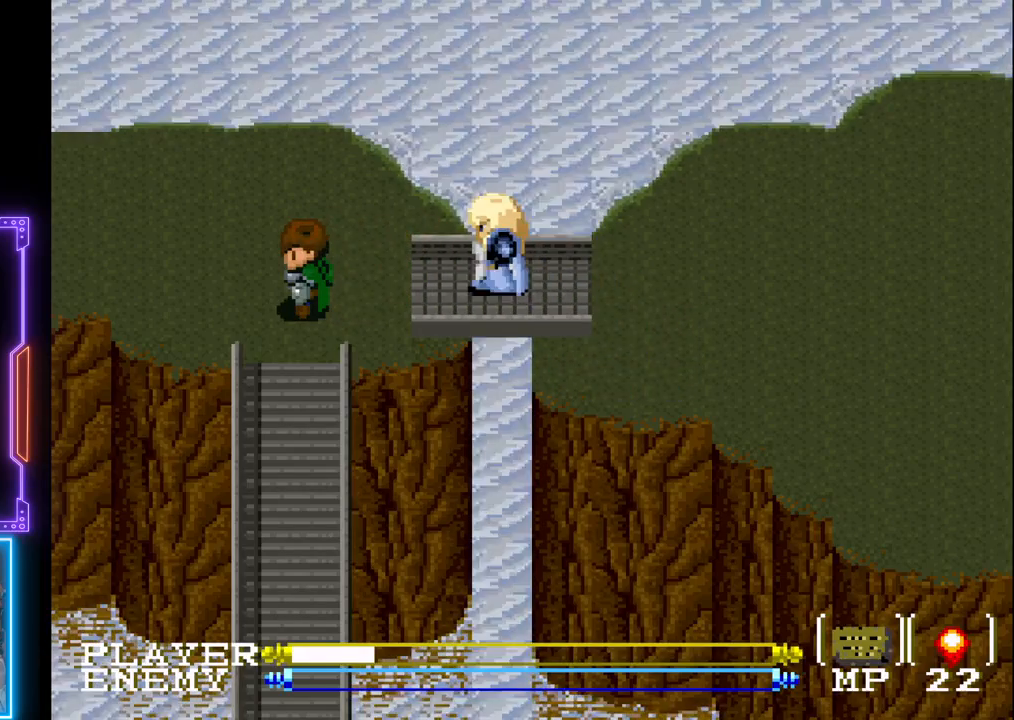
{"buttons": [], "left_stick": "center", "events": [[350, "DPAD_LEFT", "down"], [483, "DPAD_LEFT", "up"]]}
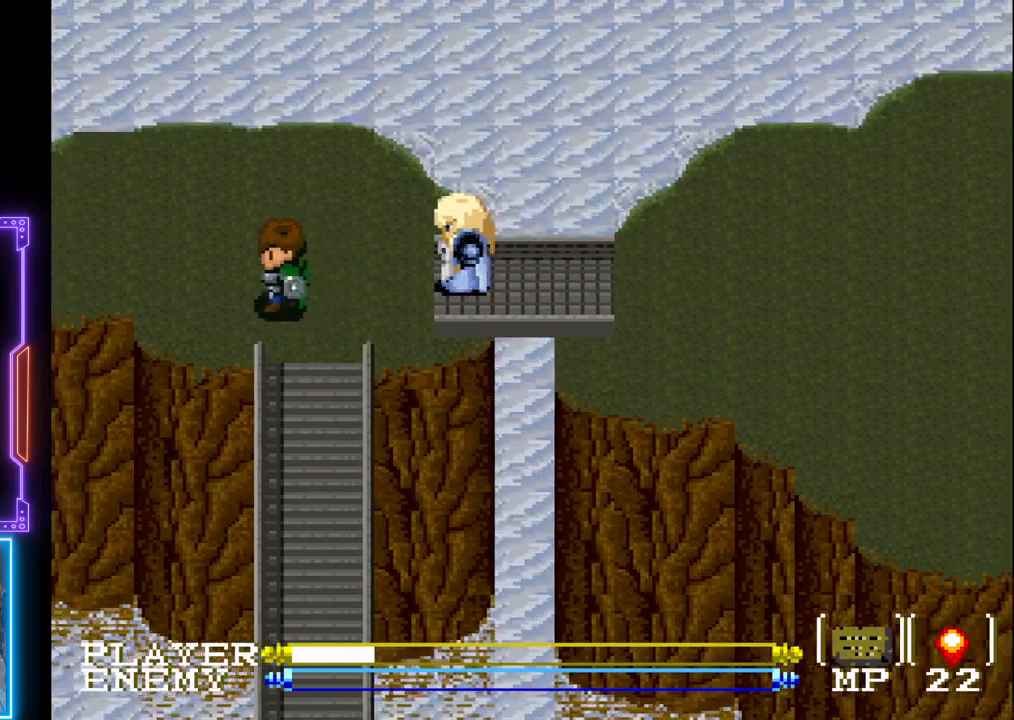
{"buttons": [], "left_stick": "center", "events": [[67, "DPAD_DOWN", "down"], [333, "DPAD_DOWN", "up"]]}
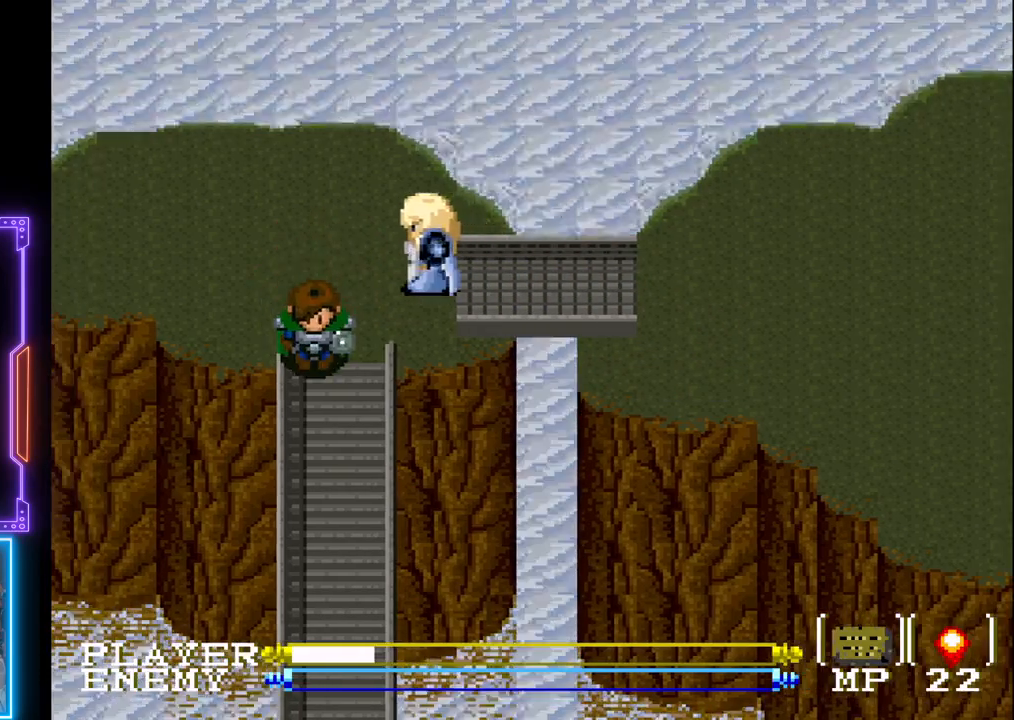
{"buttons": [], "left_stick": "center", "events": [[117, "DPAD_DOWN", "down"], [250, "DPAD_DOWN", "up"], [333, "DPAD_DOWN", "down"], [467, "DPAD_DOWN", "up"]]}
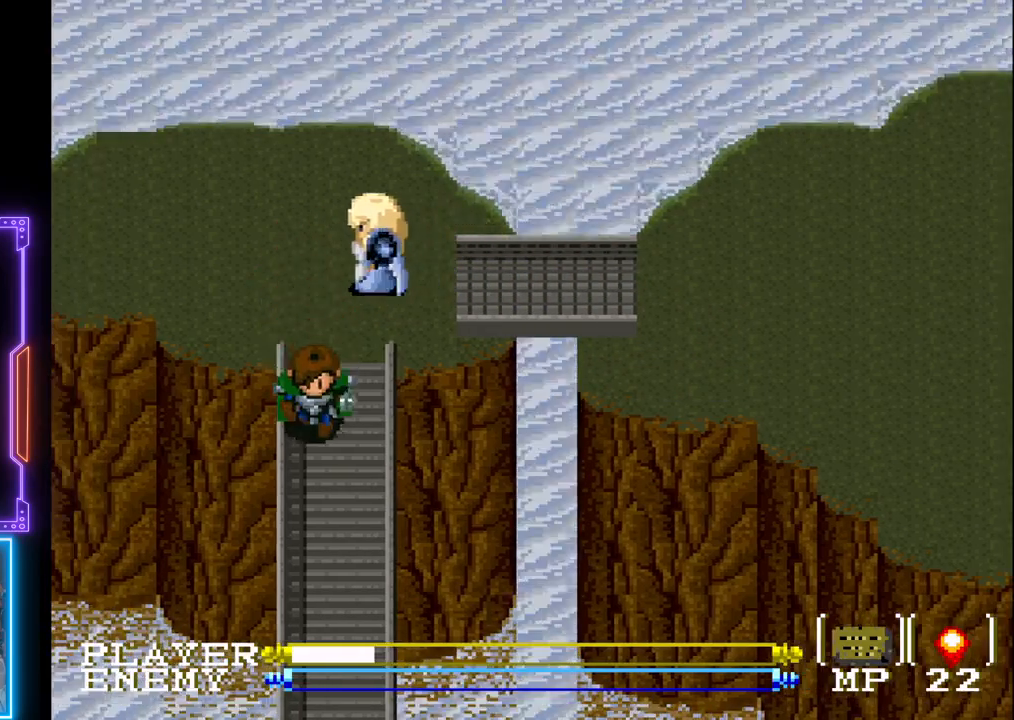
{"buttons": [], "left_stick": "center", "events": [[33, "DPAD_DOWN", "down"], [150, "DPAD_DOWN", "up"], [200, "DPAD_DOWN", "down"], [433, "DPAD_DOWN", "up"]]}
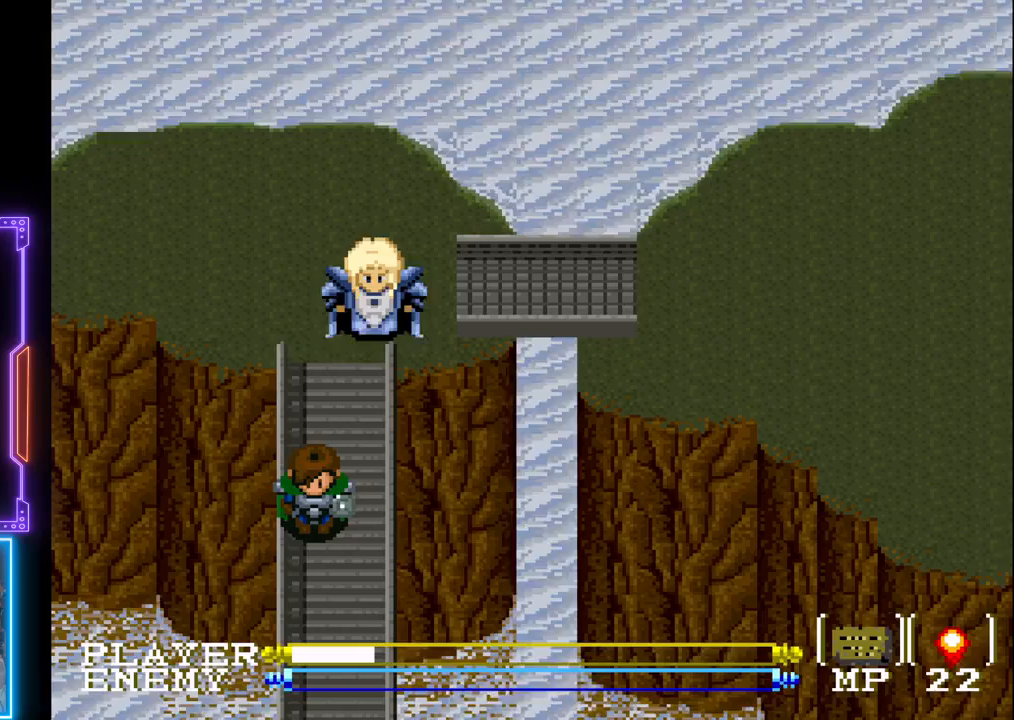
{"buttons": ["DPAD_DOWN"], "left_stick": "center", "events": [[183, "DPAD_DOWN", "down"]]}
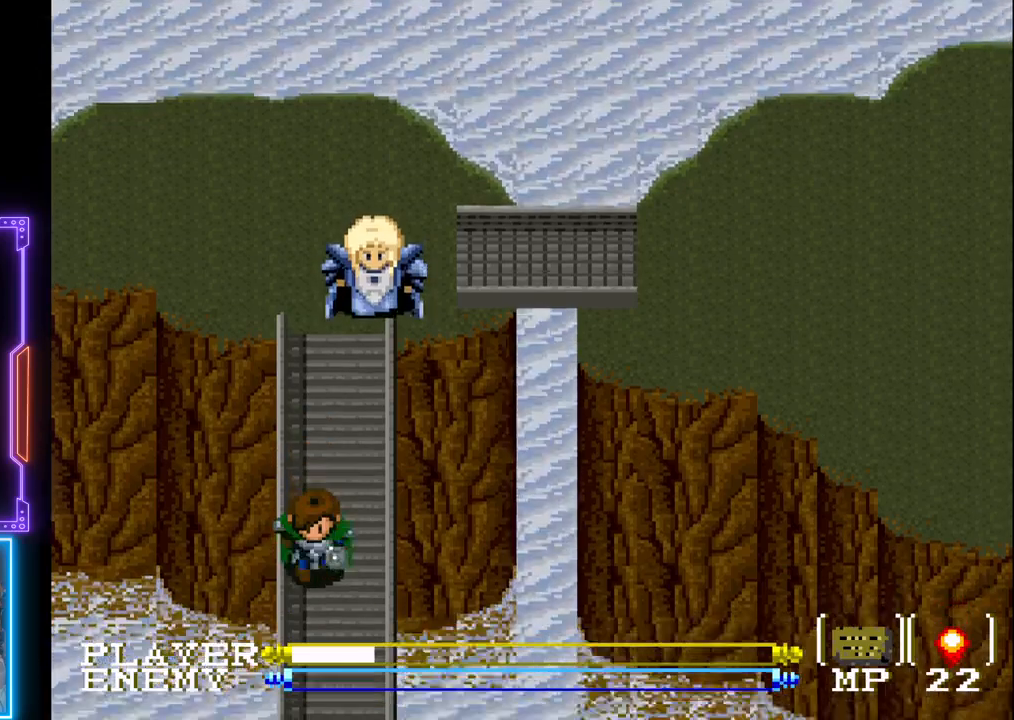
{"buttons": ["DPAD_DOWN"], "left_stick": "center", "events": [[67, "DPAD_DOWN", "up"], [200, "DPAD_DOWN", "down"], [400, "DPAD_DOWN", "up"], [417, "DPAD_DOWN", "down"]]}
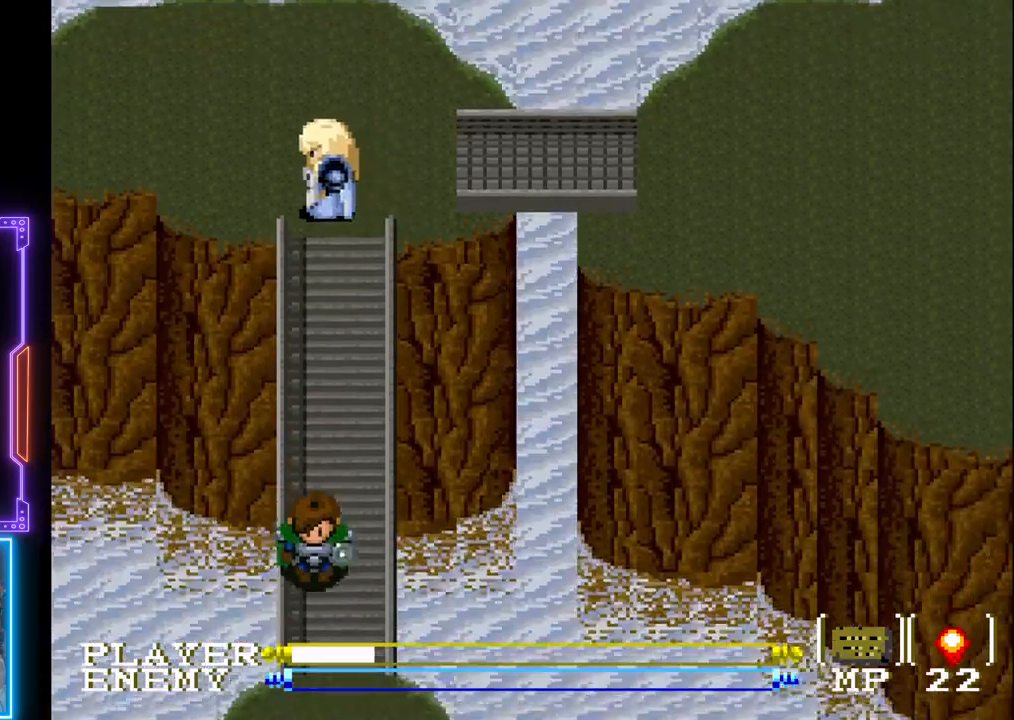
{"buttons": ["DPAD_DOWN"], "left_stick": "center", "events": [[317, "DPAD_DOWN", "up"], [483, "DPAD_DOWN", "down"]]}
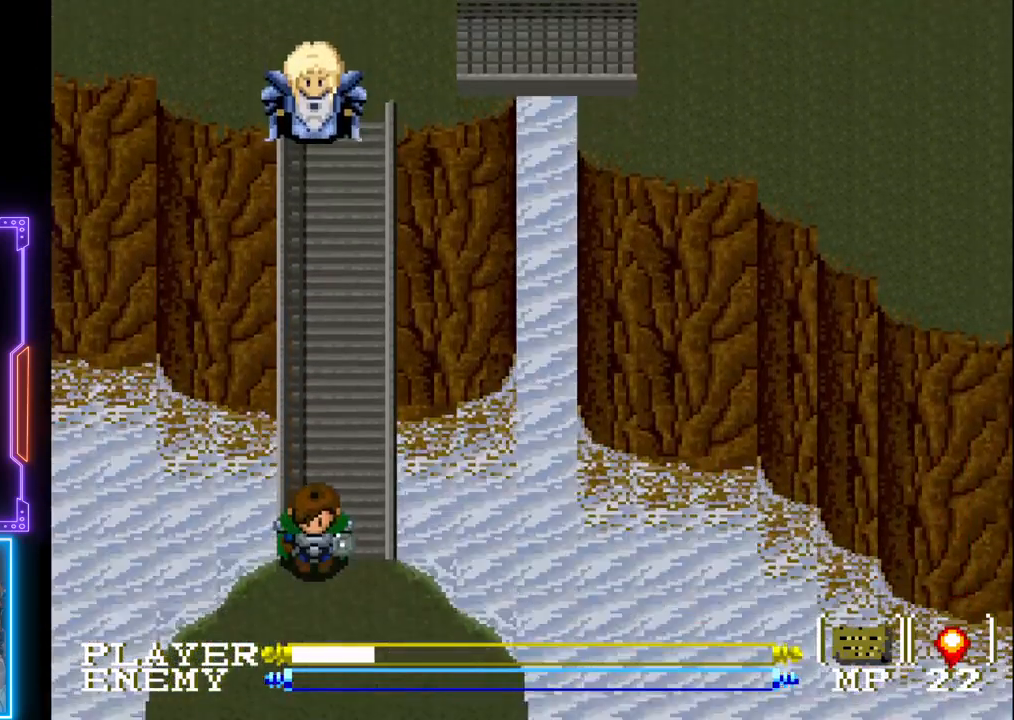
{"buttons": ["DPAD_DOWN"], "left_stick": "center", "events": []}
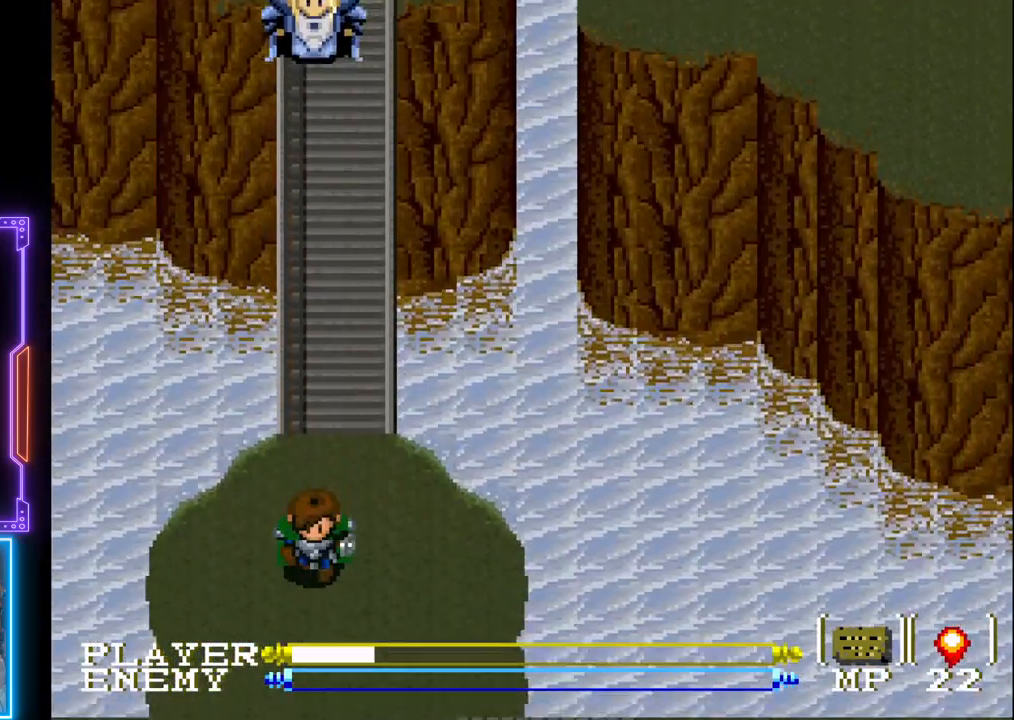
{"buttons": ["DPAD_DOWN"], "left_stick": "center", "events": []}
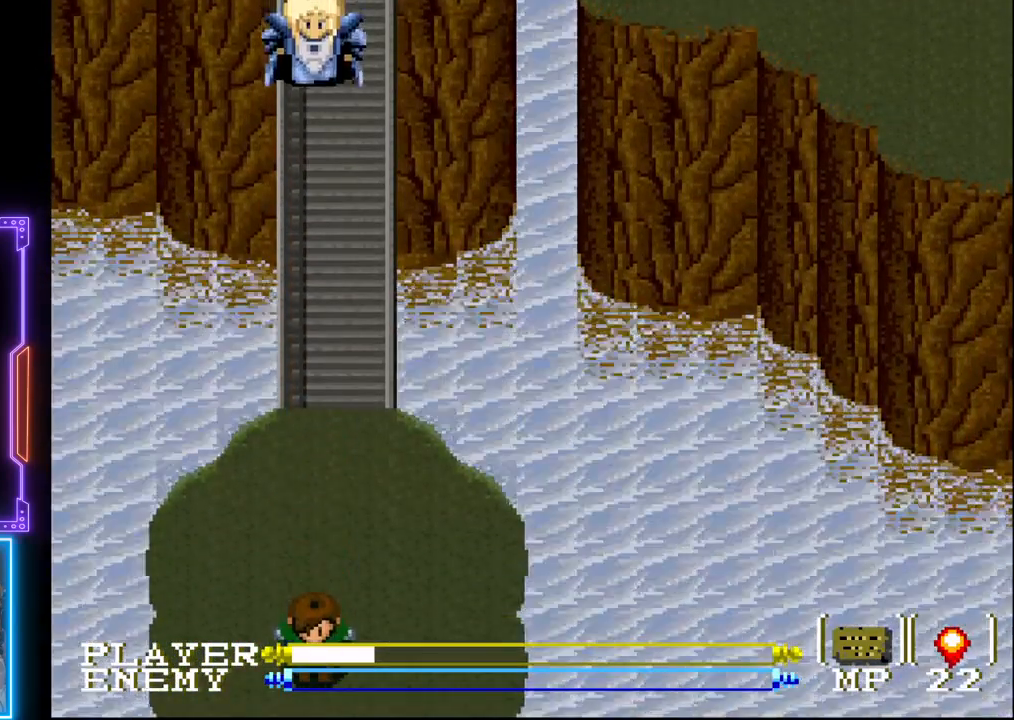
{"buttons": ["DPAD_DOWN"], "left_stick": "center", "events": []}
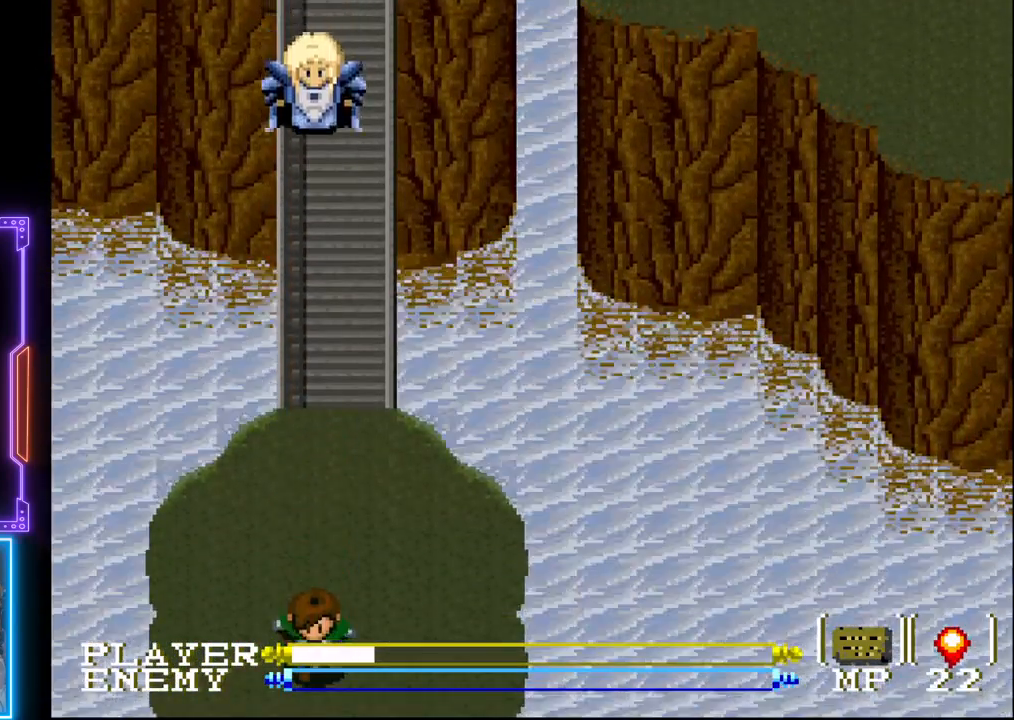
{"buttons": ["DPAD_DOWN"], "left_stick": "center", "events": []}
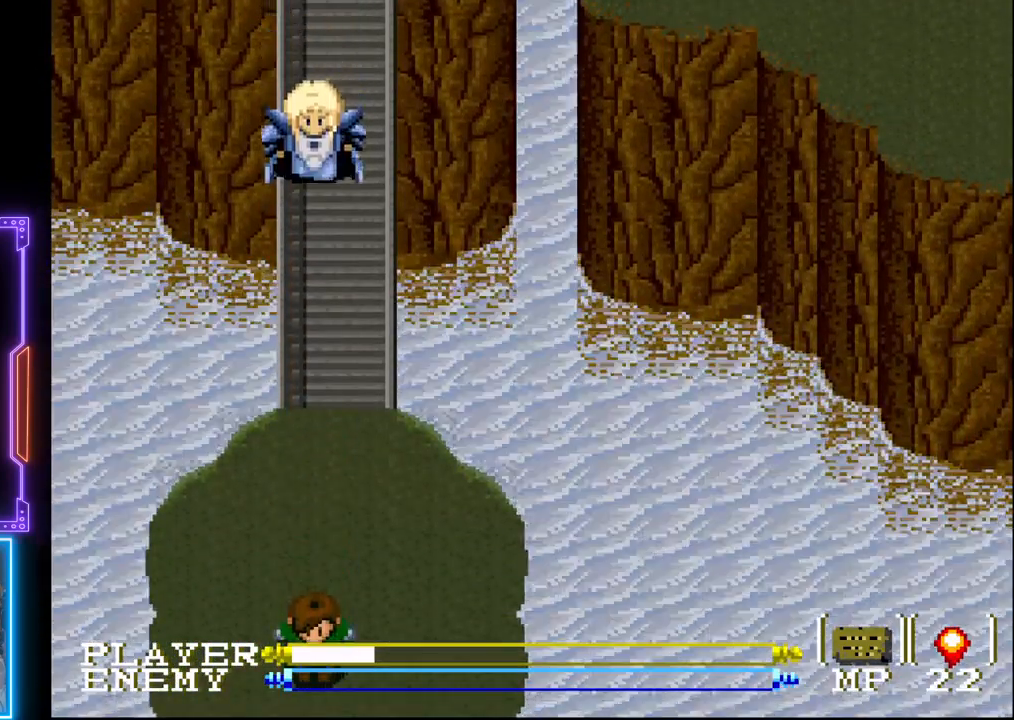
{"buttons": ["DPAD_DOWN"], "left_stick": "center", "events": []}
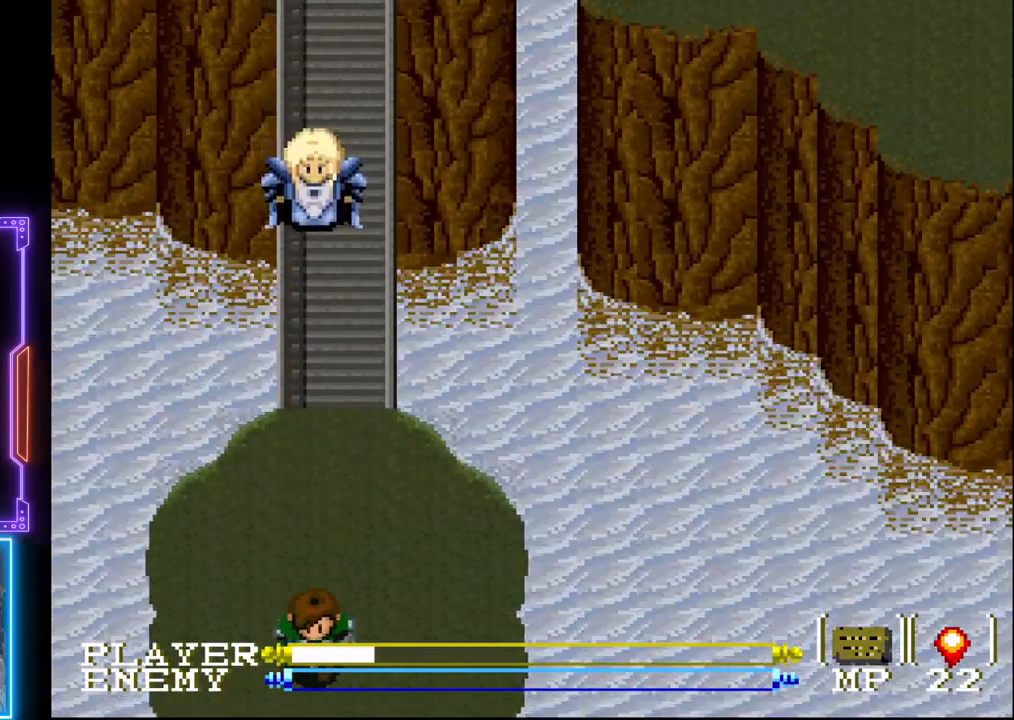
{"buttons": ["DPAD_DOWN"], "left_stick": "center", "events": []}
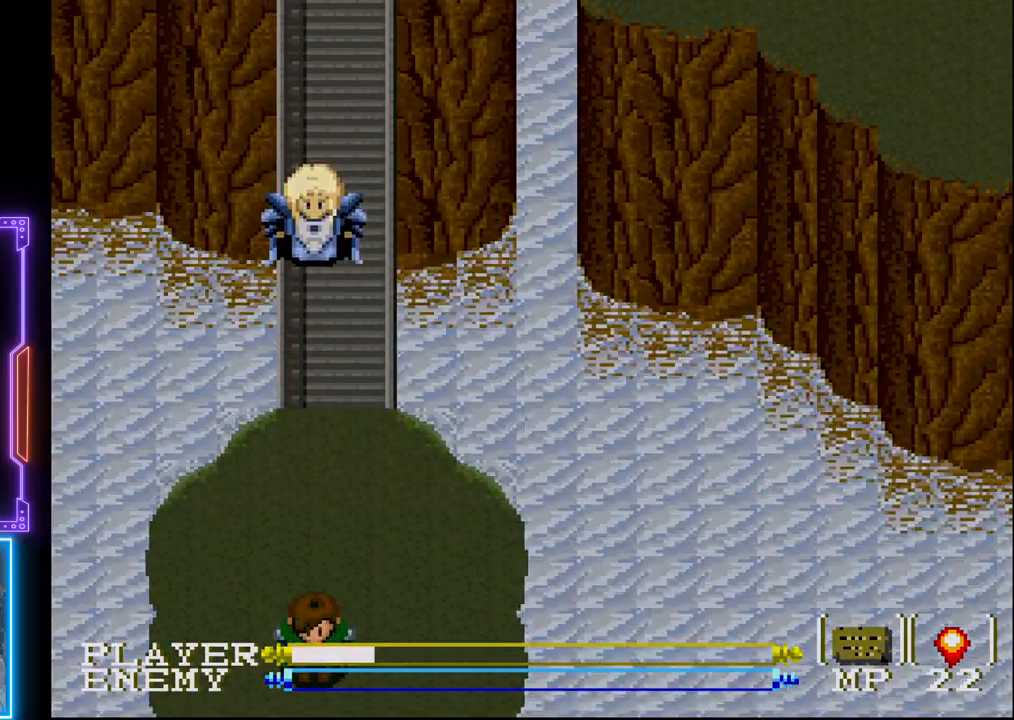
{"buttons": ["DPAD_DOWN"], "left_stick": "center", "events": []}
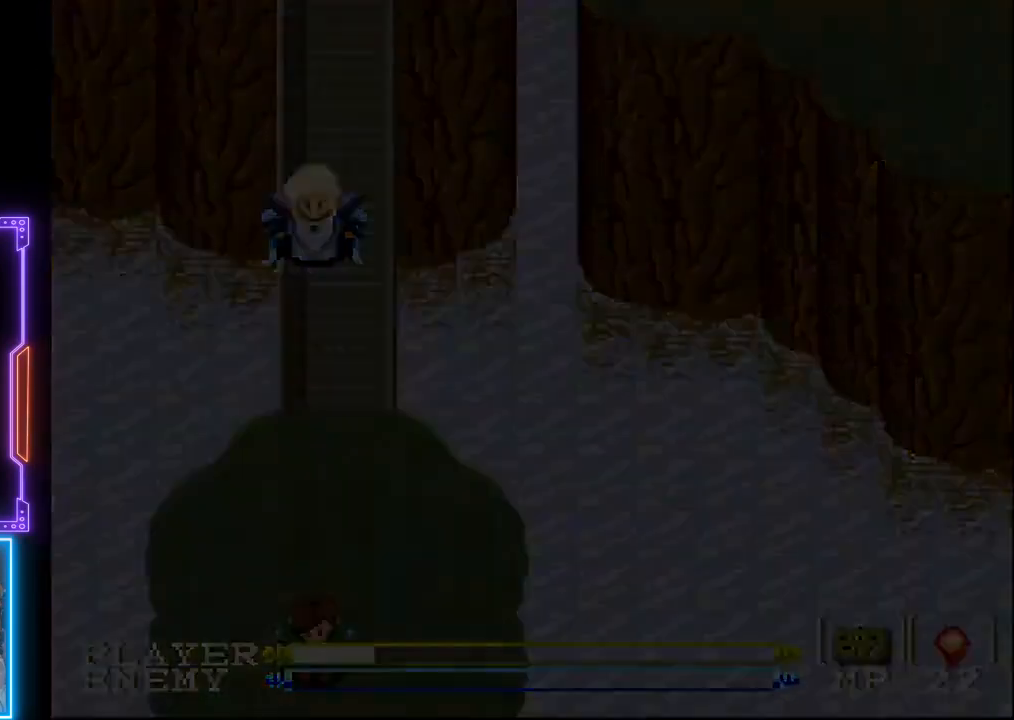
{"buttons": [], "left_stick": "center", "events": [[67, "DPAD_DOWN", "up"]]}
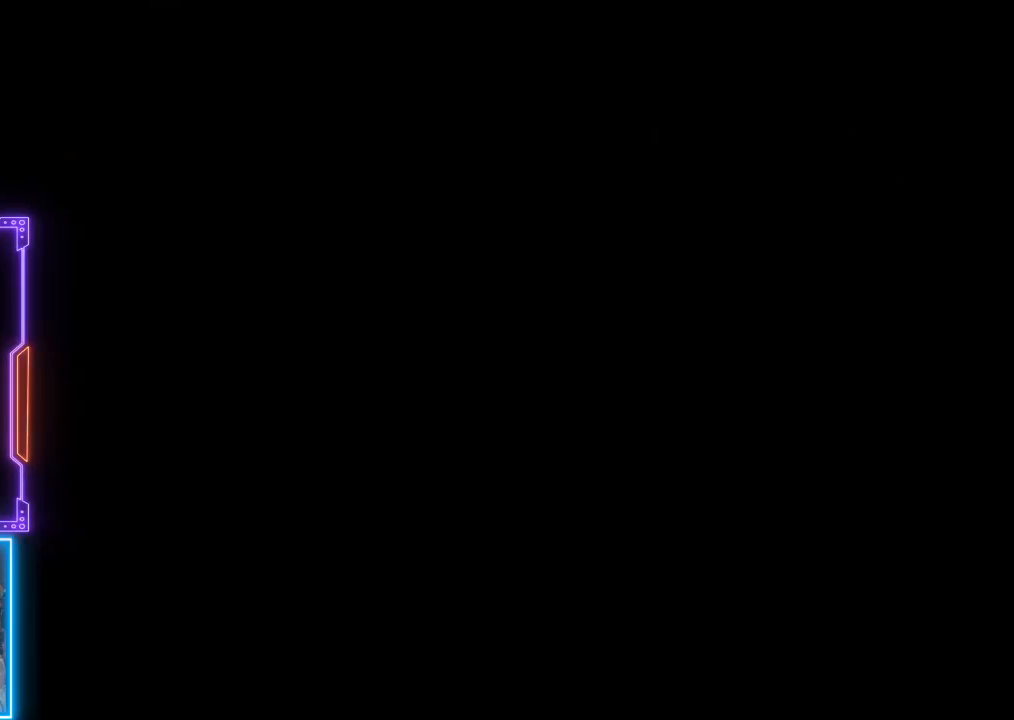
{"buttons": [], "left_stick": "center", "events": []}
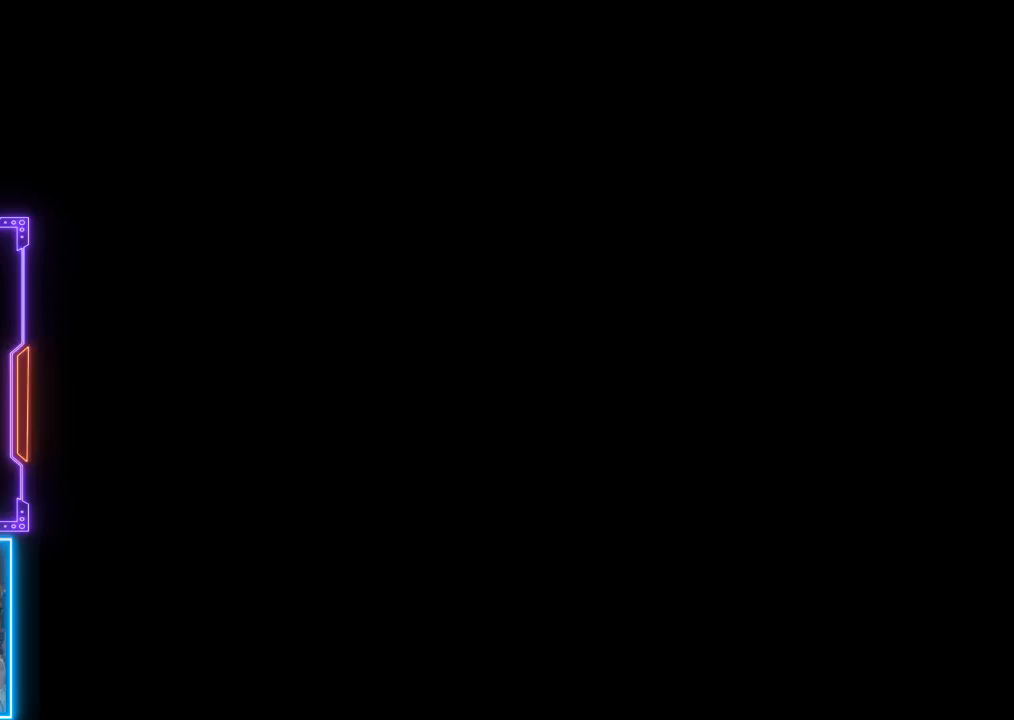
{"buttons": [], "left_stick": "center", "events": []}
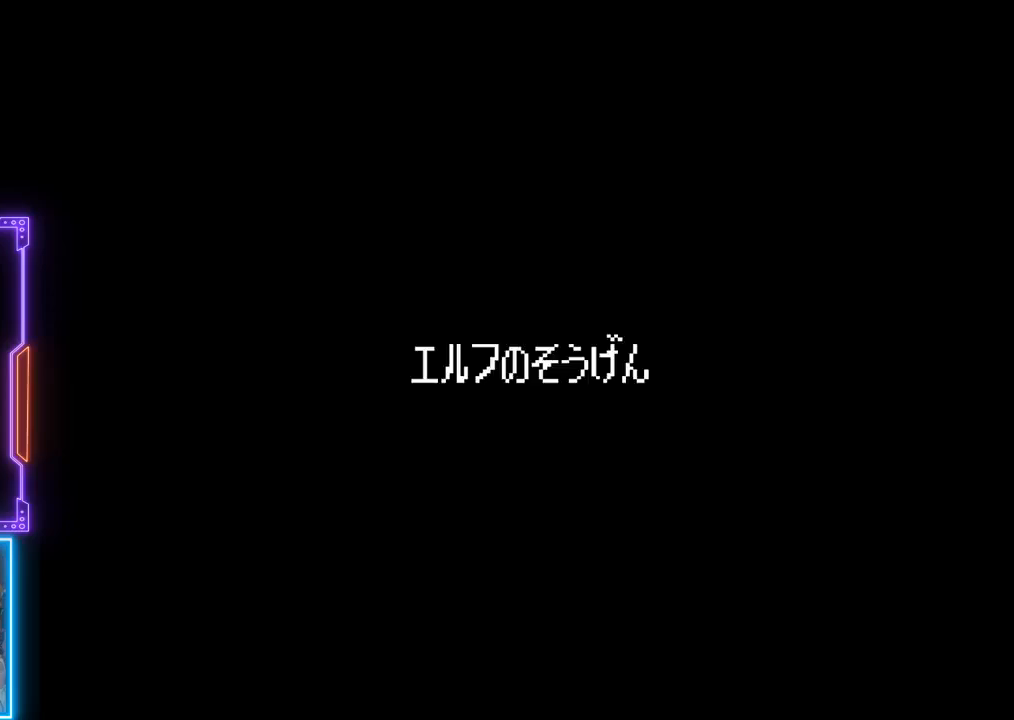
{"buttons": [], "left_stick": "center", "events": []}
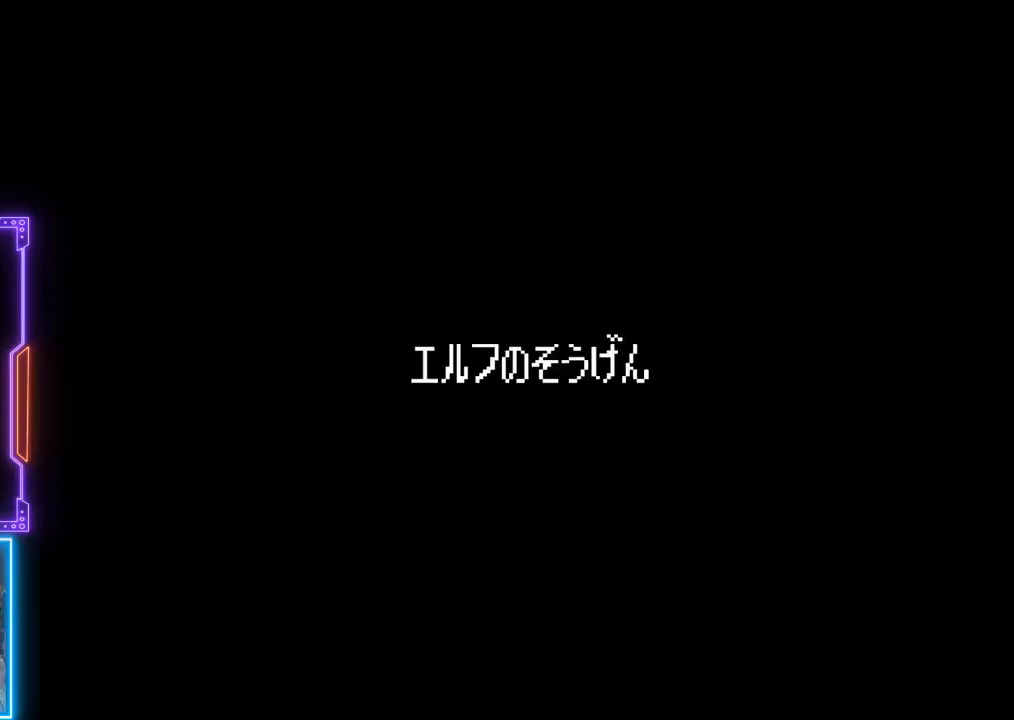
{"buttons": [], "left_stick": "center", "events": []}
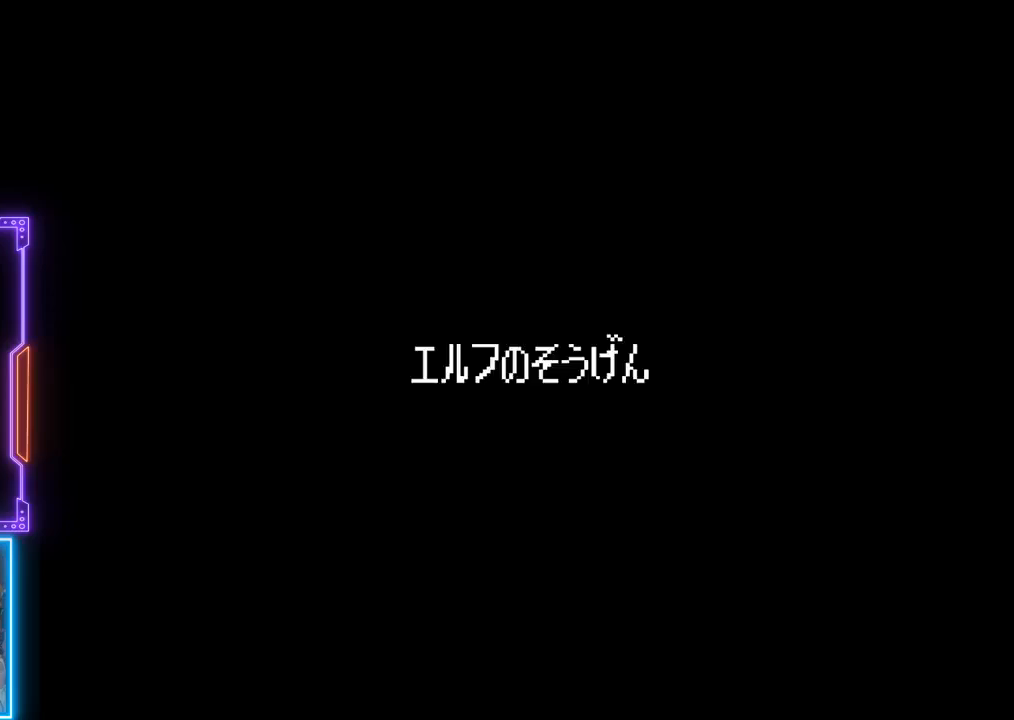
{"buttons": [], "left_stick": "center", "events": []}
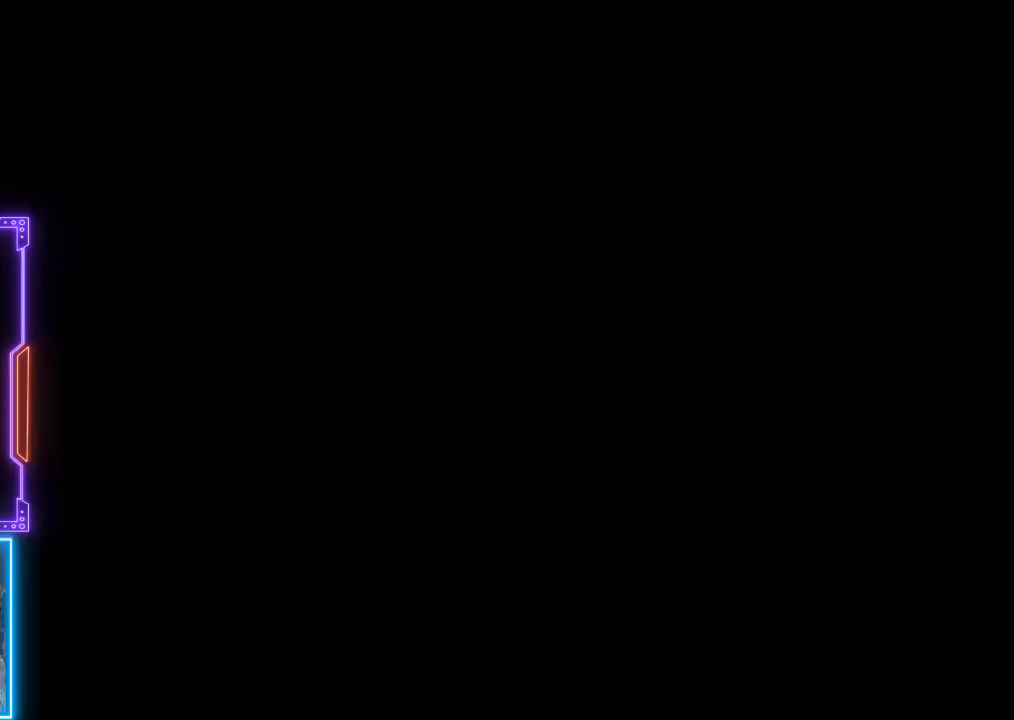
{"buttons": [], "left_stick": "center", "events": []}
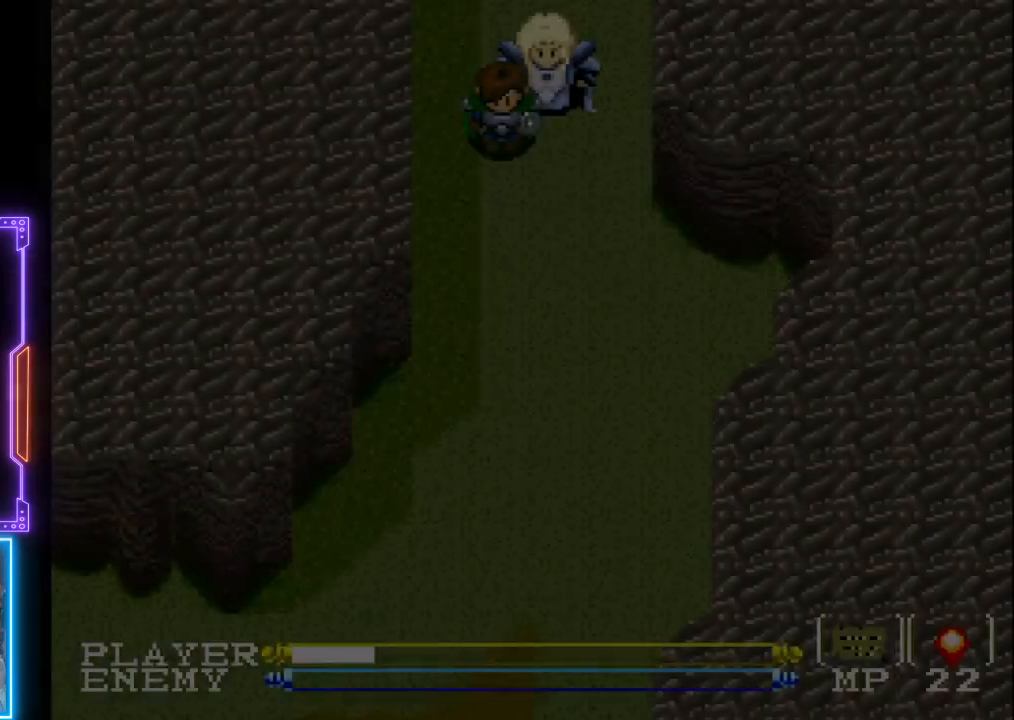
{"buttons": [], "left_stick": "center", "events": []}
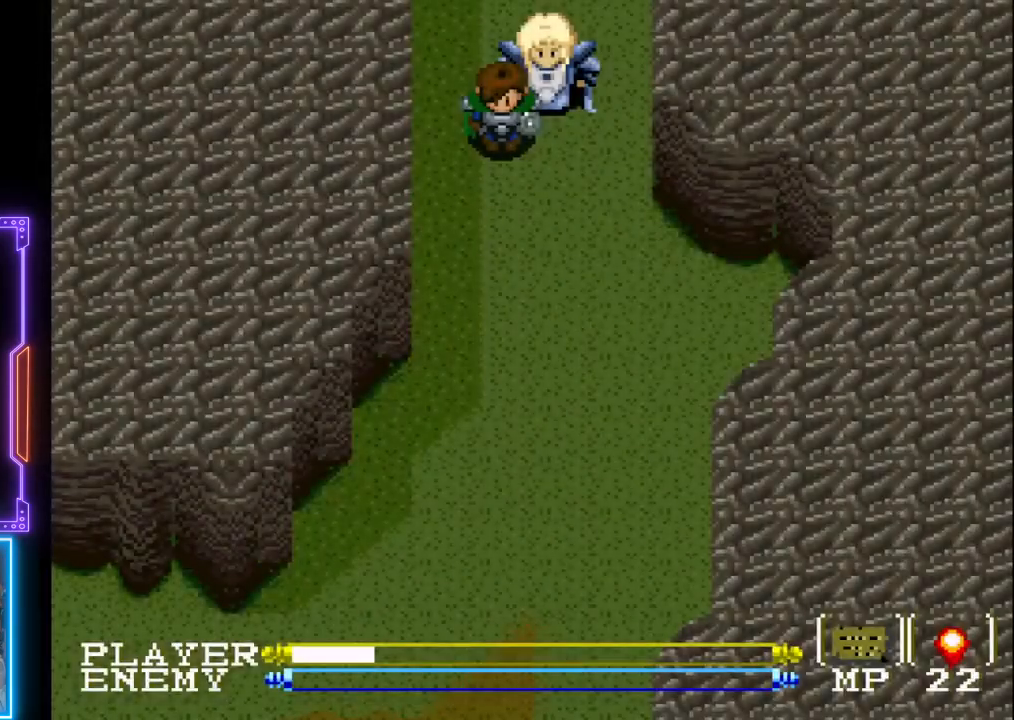
{"buttons": [], "left_stick": "center", "events": []}
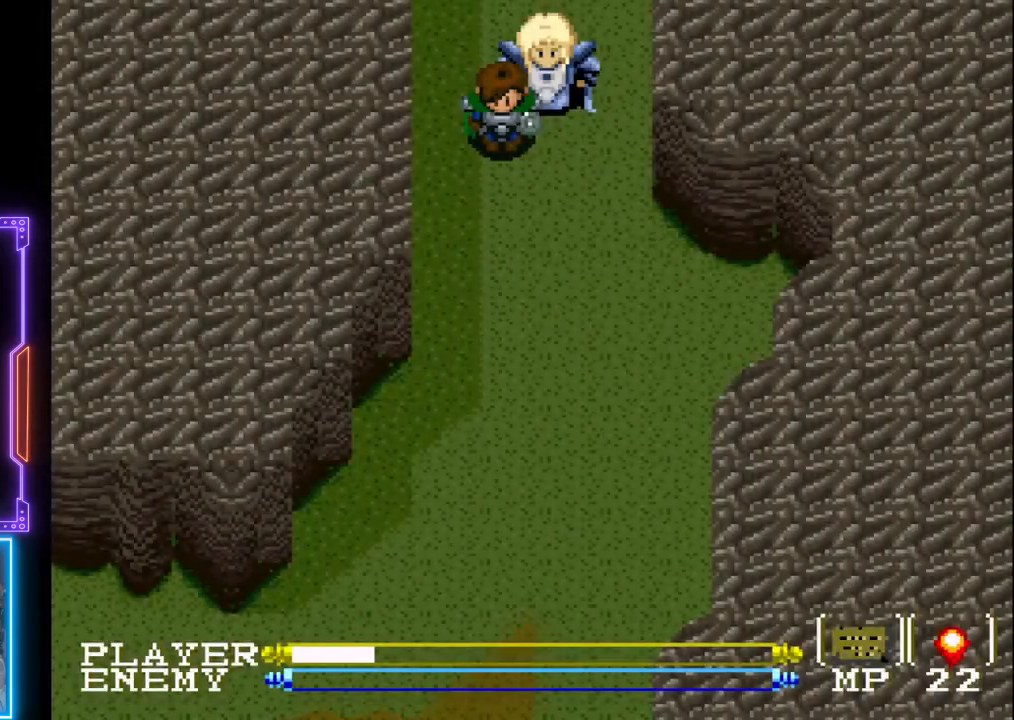
{"buttons": [], "left_stick": "center", "events": []}
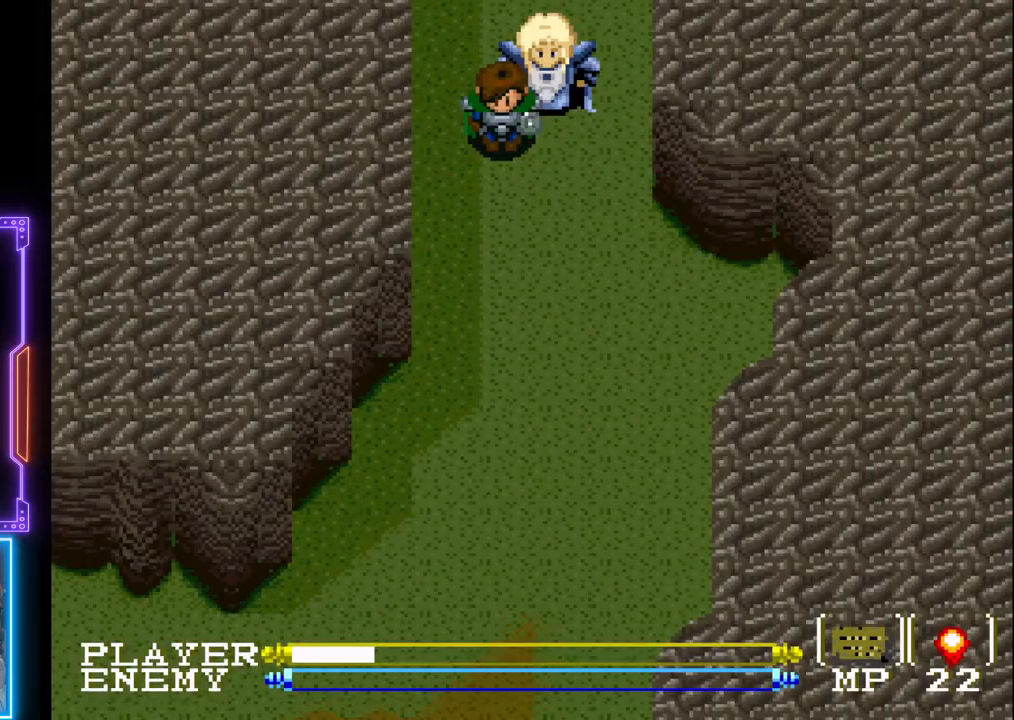
{"buttons": ["DPAD_DOWN"], "left_stick": "center", "events": [[500, "DPAD_DOWN", "down"]]}
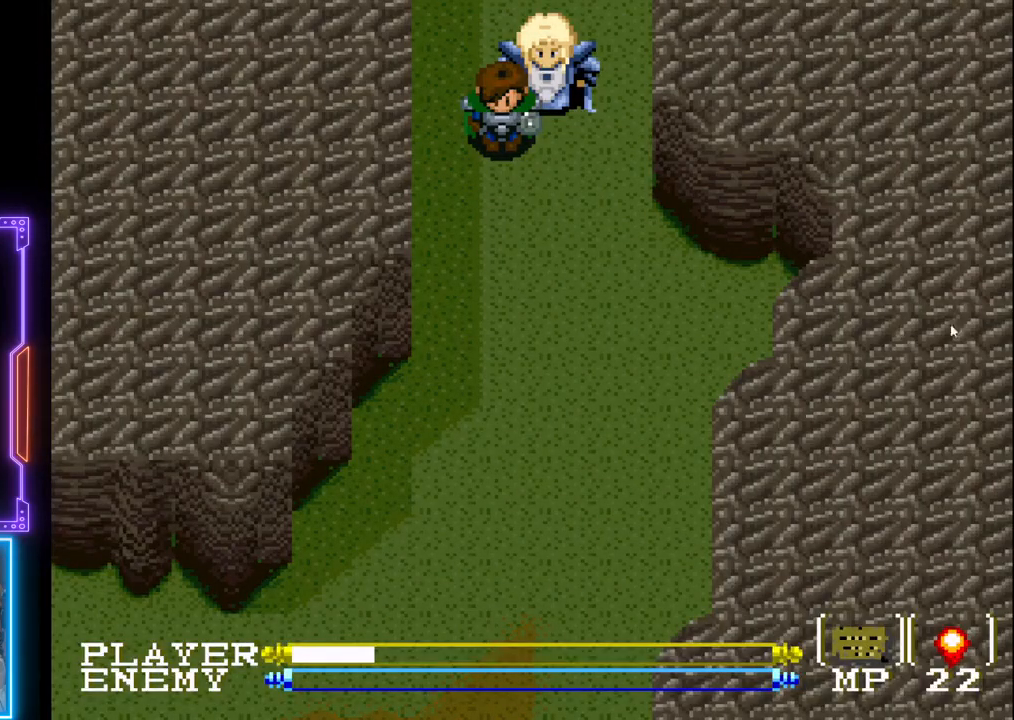
{"buttons": ["DPAD_DOWN"], "left_stick": "center", "events": []}
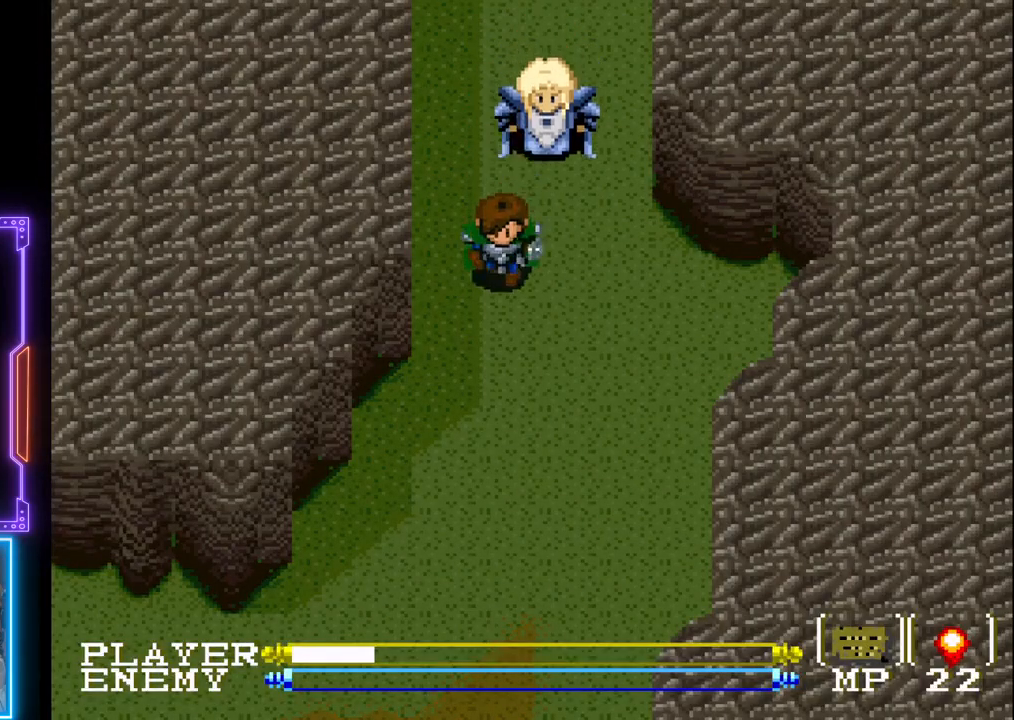
{"buttons": ["DPAD_DOWN"], "left_stick": "center", "events": []}
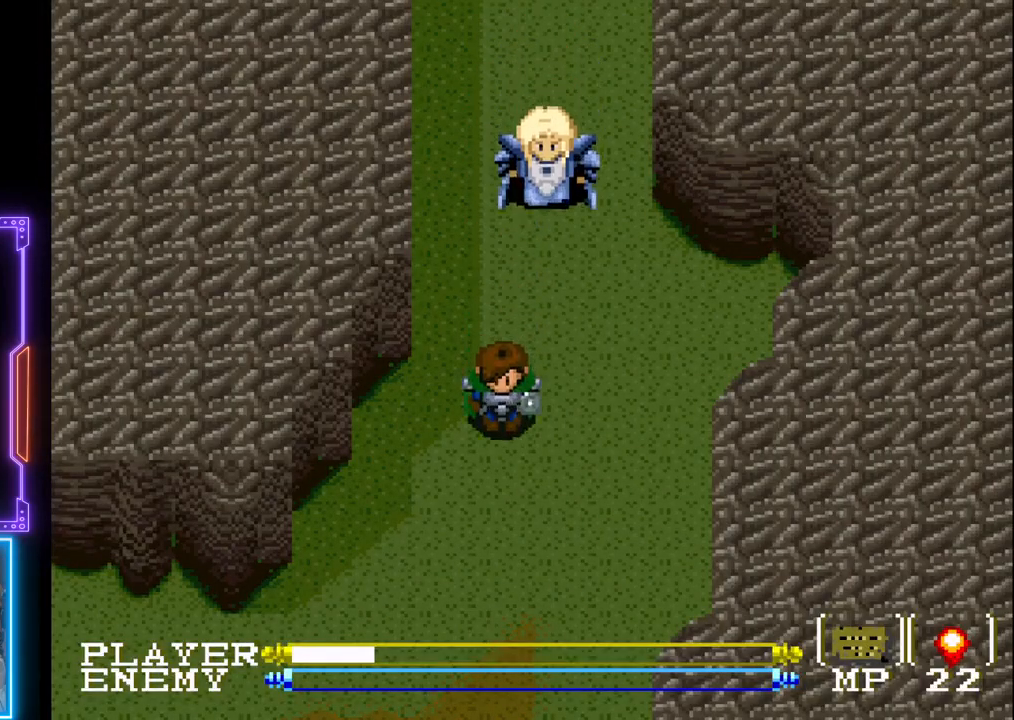
{"buttons": ["DPAD_DOWN"], "left_stick": "center", "events": []}